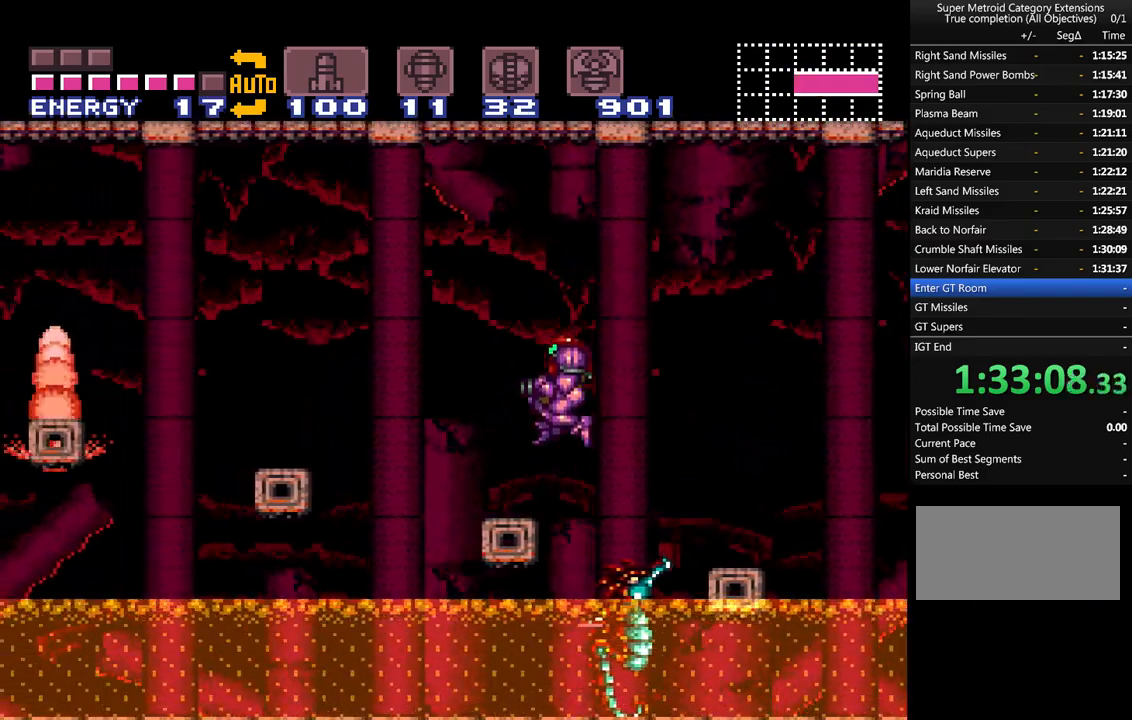
Gameplay with a controller (Nintendo layout); each line is a JSON object with the inputs held at the frame after it. "events" lists button and stick changes between this image and that frame as [ms after this image, input, new state], when the widget could be followed in between. Not read: L3 R3.
{"buttons": ["A", "DPAD_LEFT"], "events": []}
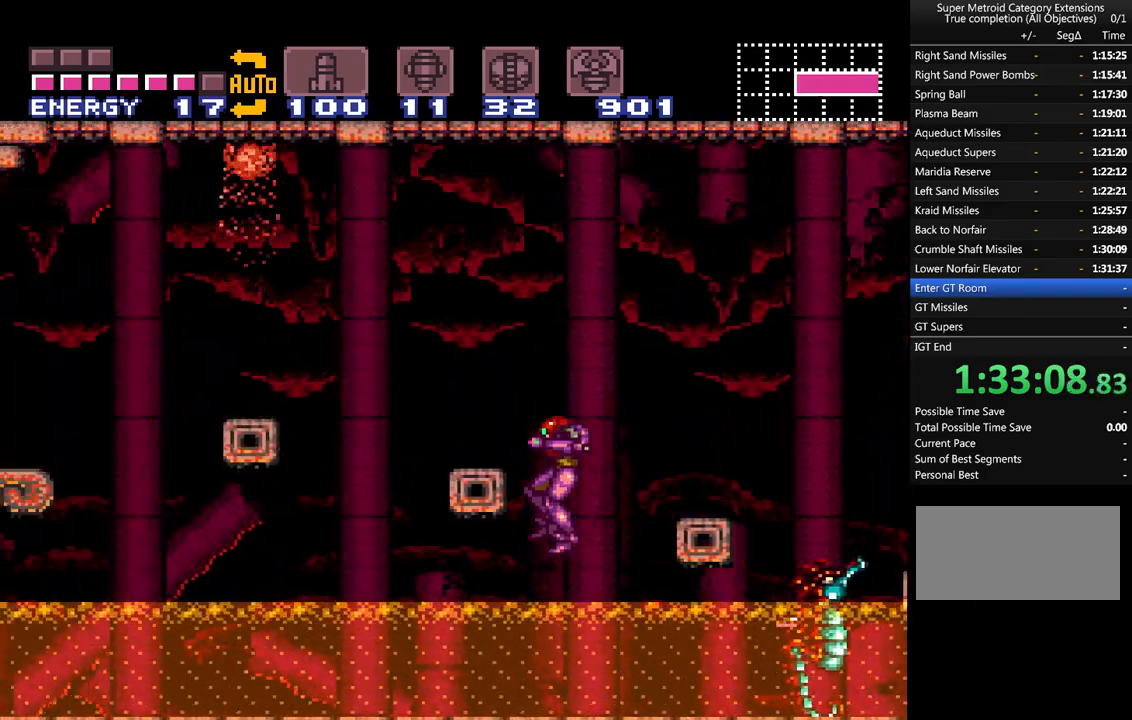
{"buttons": ["A", "DPAD_LEFT"], "events": []}
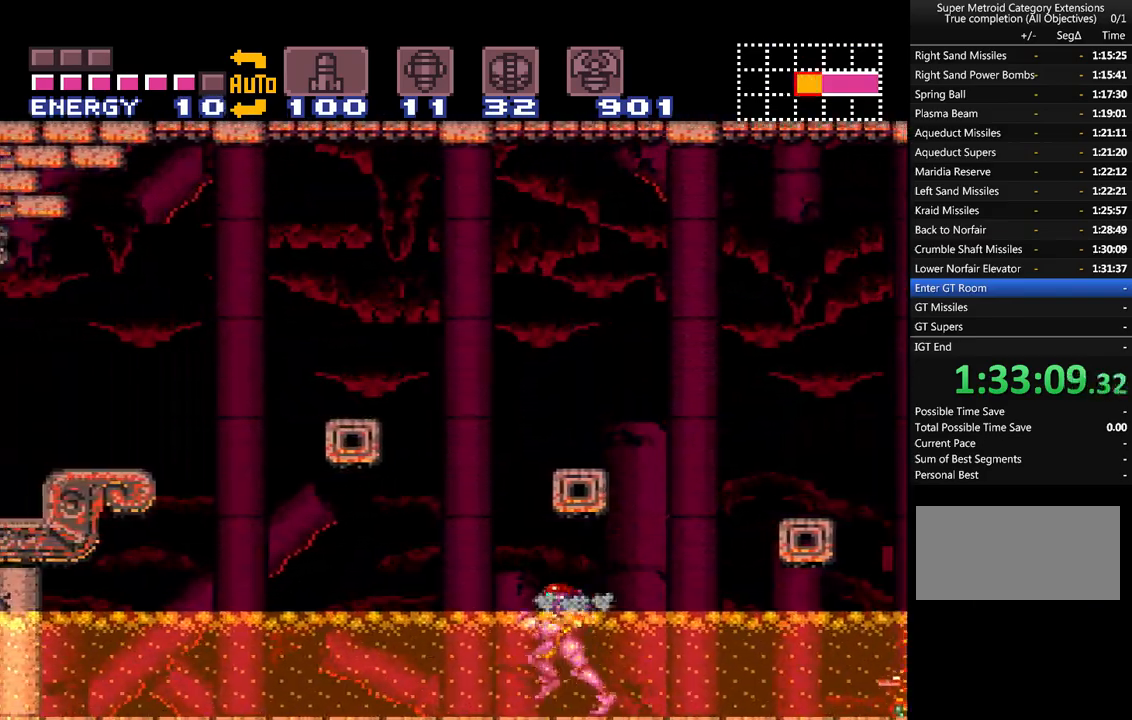
{"buttons": ["A", "B", "DPAD_LEFT"], "events": [[300, "B", "down"]]}
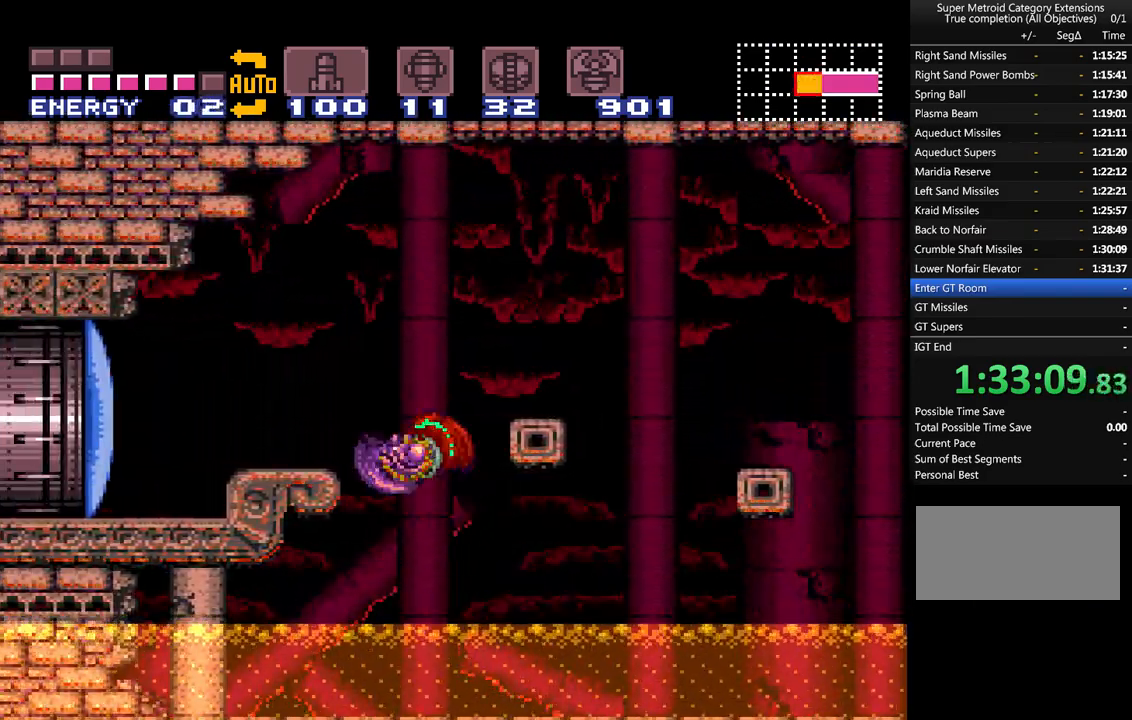
{"buttons": ["A", "DPAD_LEFT"], "events": [[50, "B", "up"], [200, "Y", "down"], [283, "Y", "up"]]}
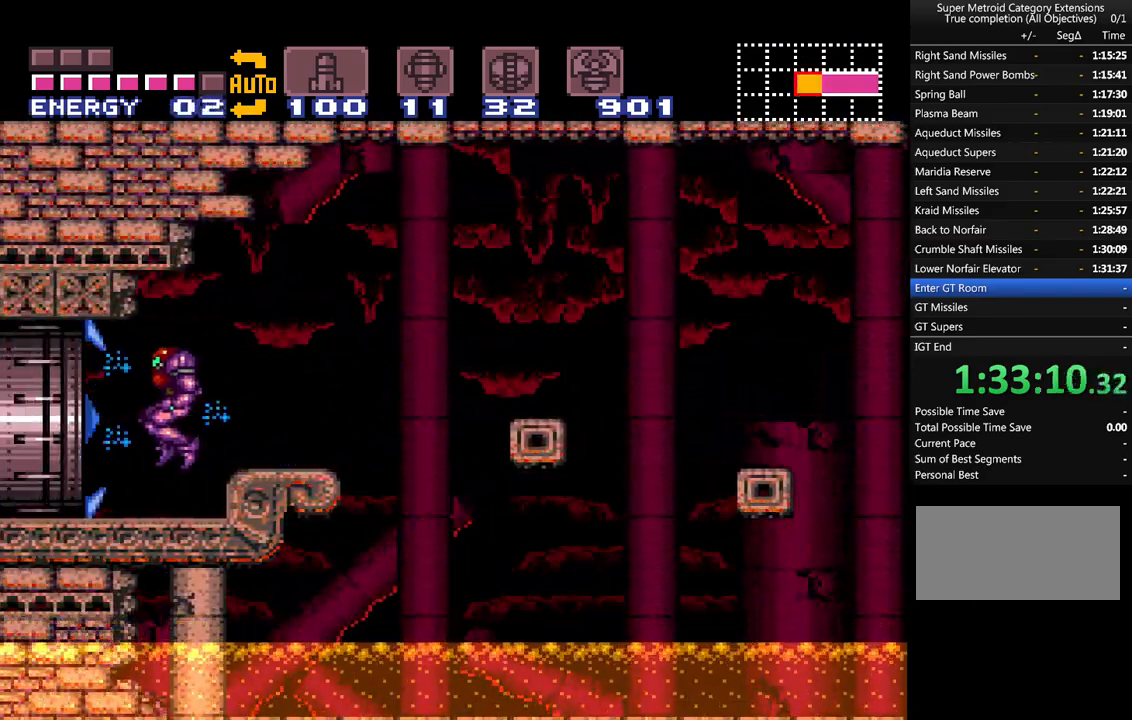
{"buttons": ["A", "DPAD_LEFT"], "events": []}
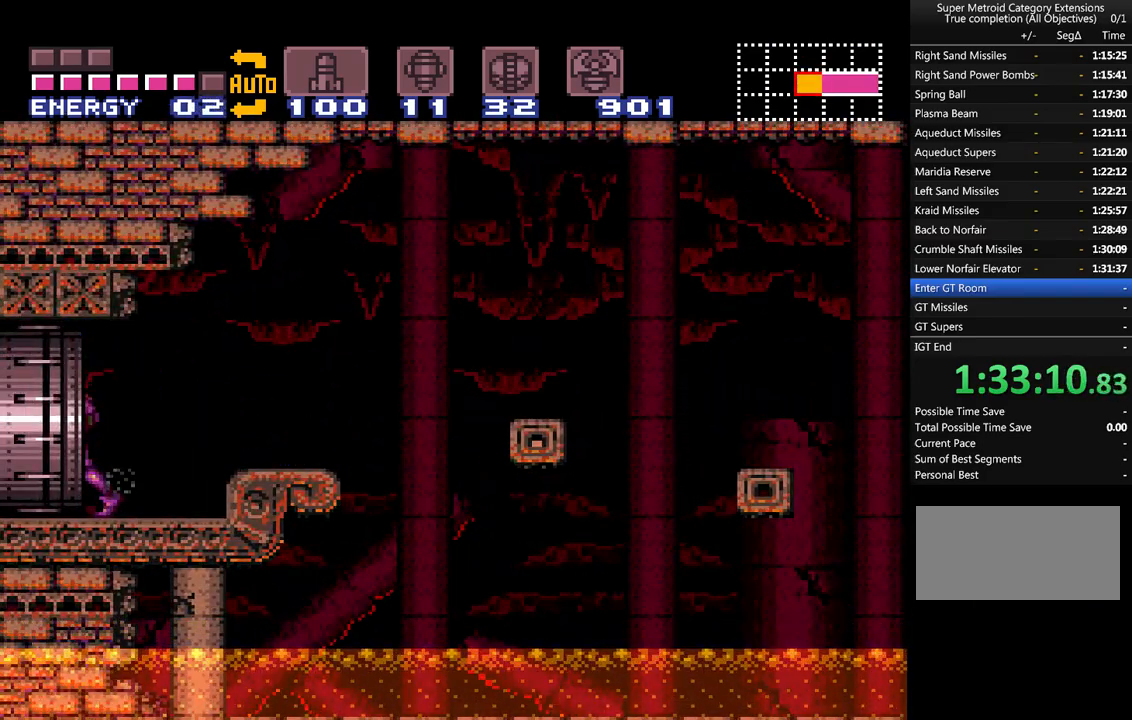
{"buttons": ["A", "DPAD_LEFT"], "events": []}
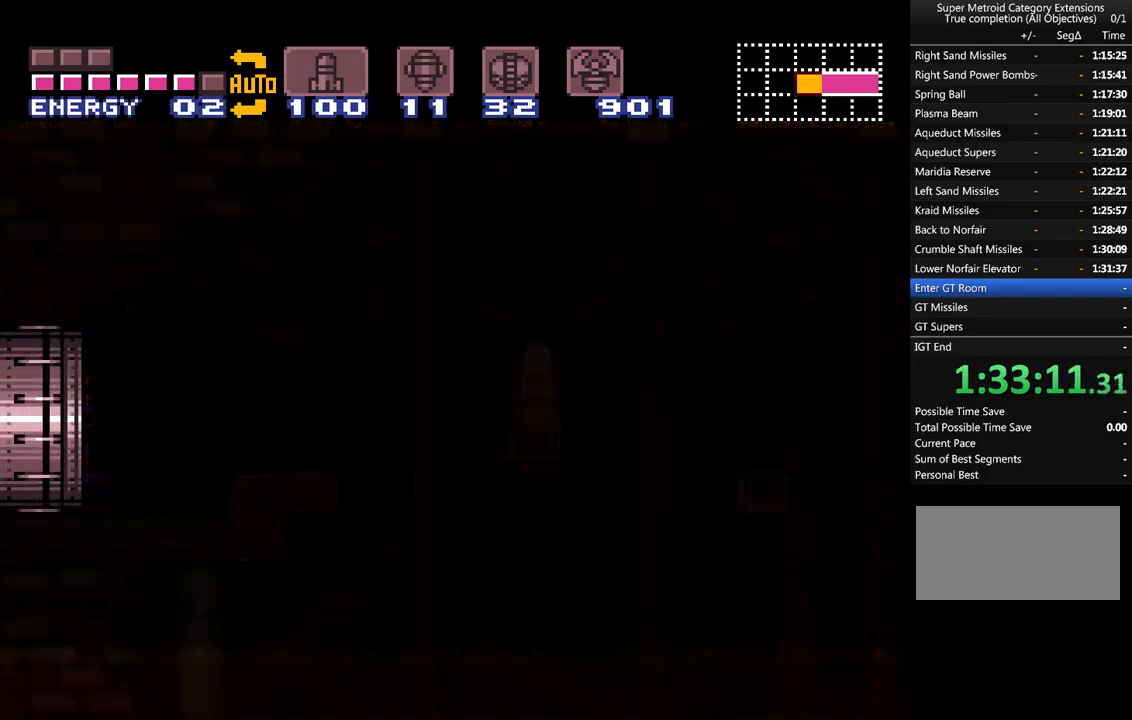
{"buttons": ["A", "DPAD_LEFT"], "events": []}
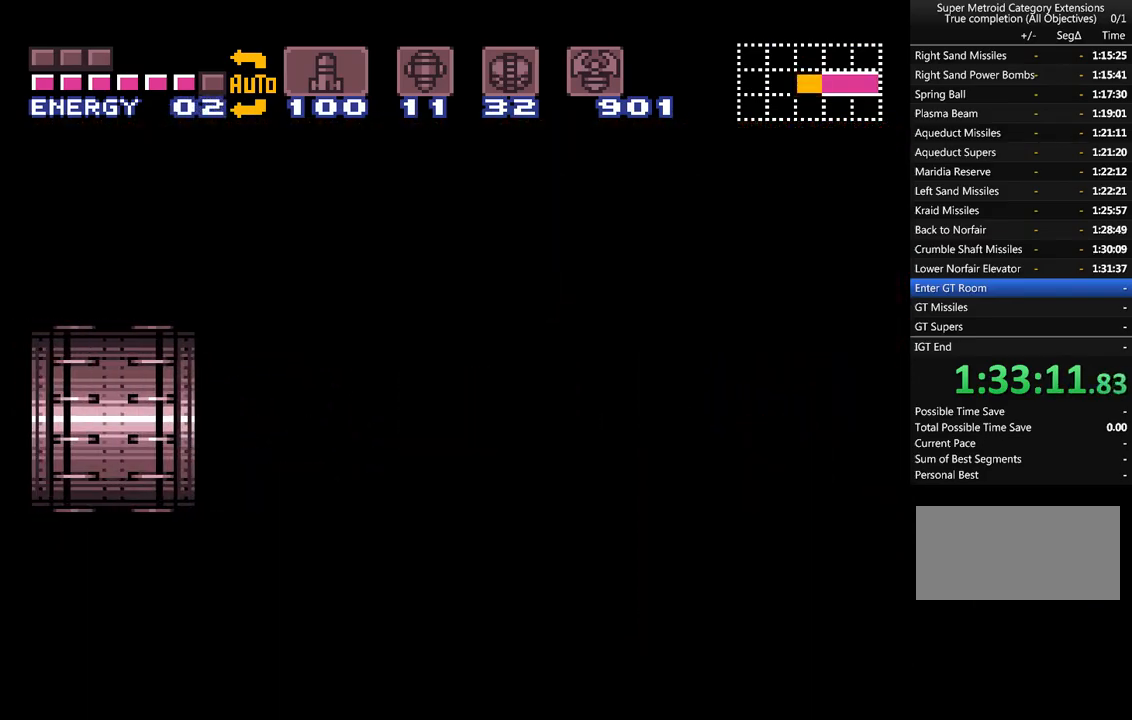
{"buttons": ["A", "DPAD_LEFT"], "events": []}
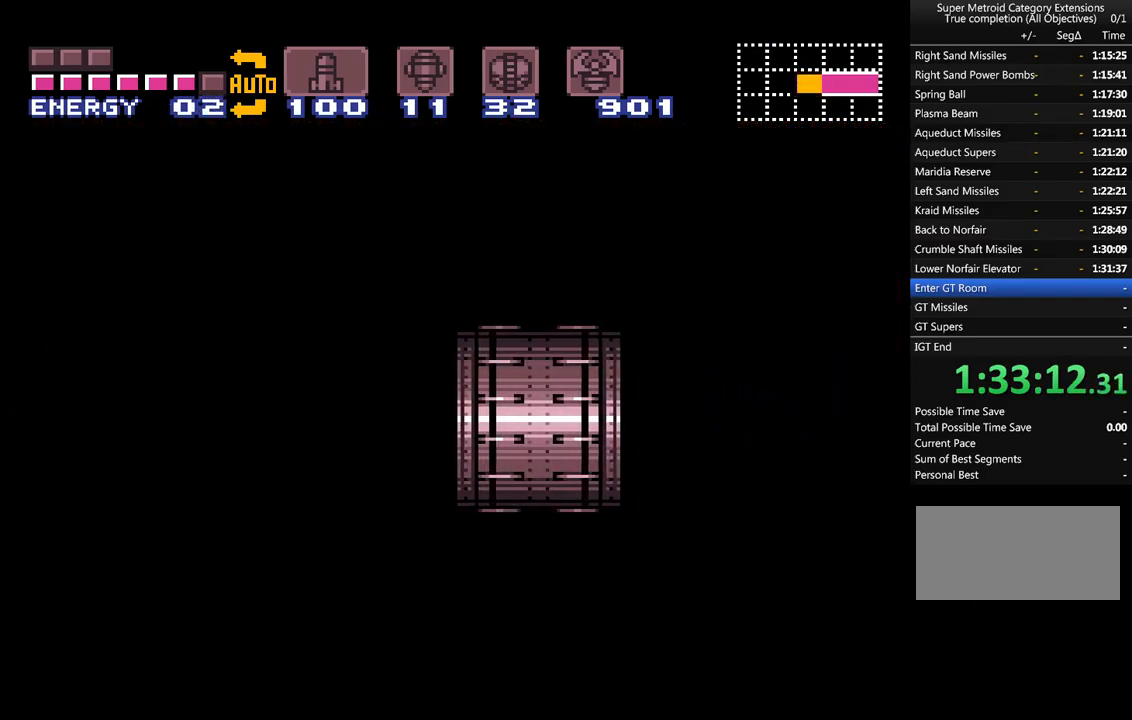
{"buttons": ["A", "DPAD_LEFT"], "events": []}
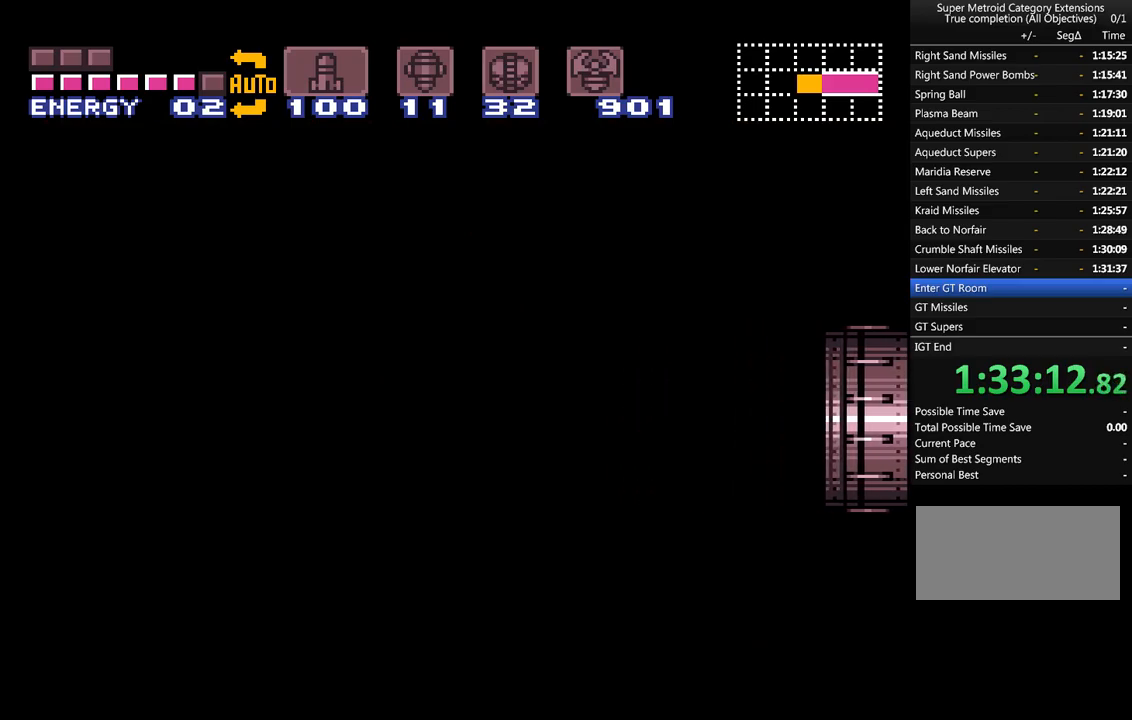
{"buttons": ["A", "DPAD_LEFT"], "events": []}
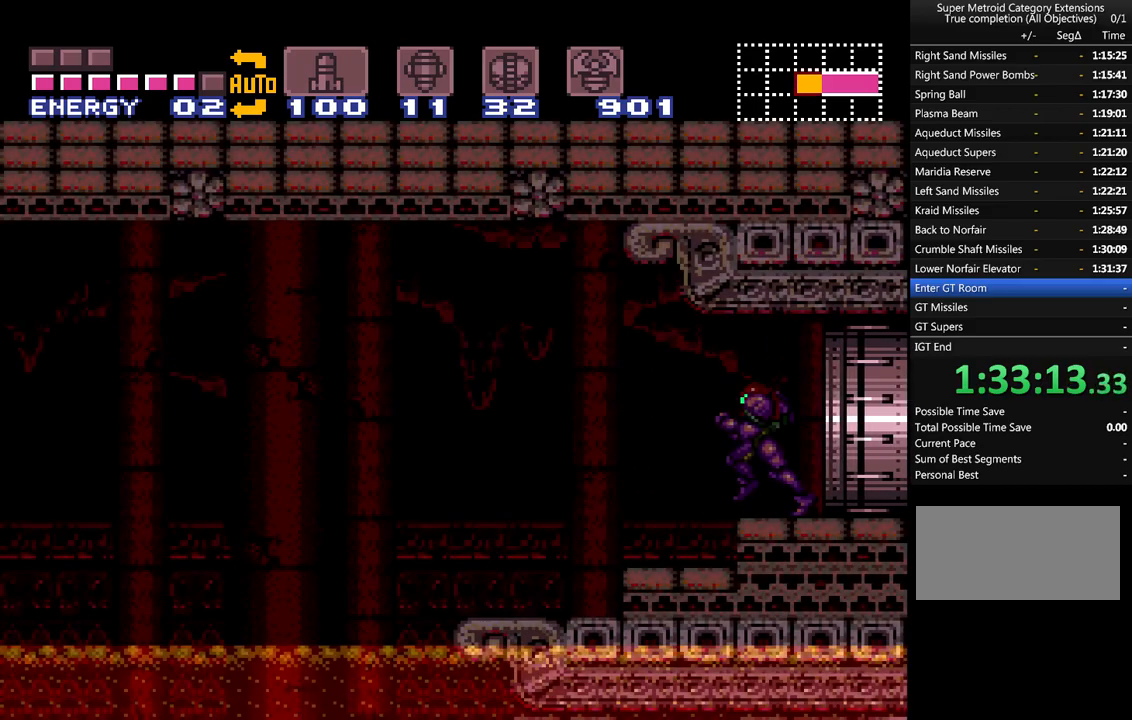
{"buttons": ["A", "DPAD_LEFT"], "events": []}
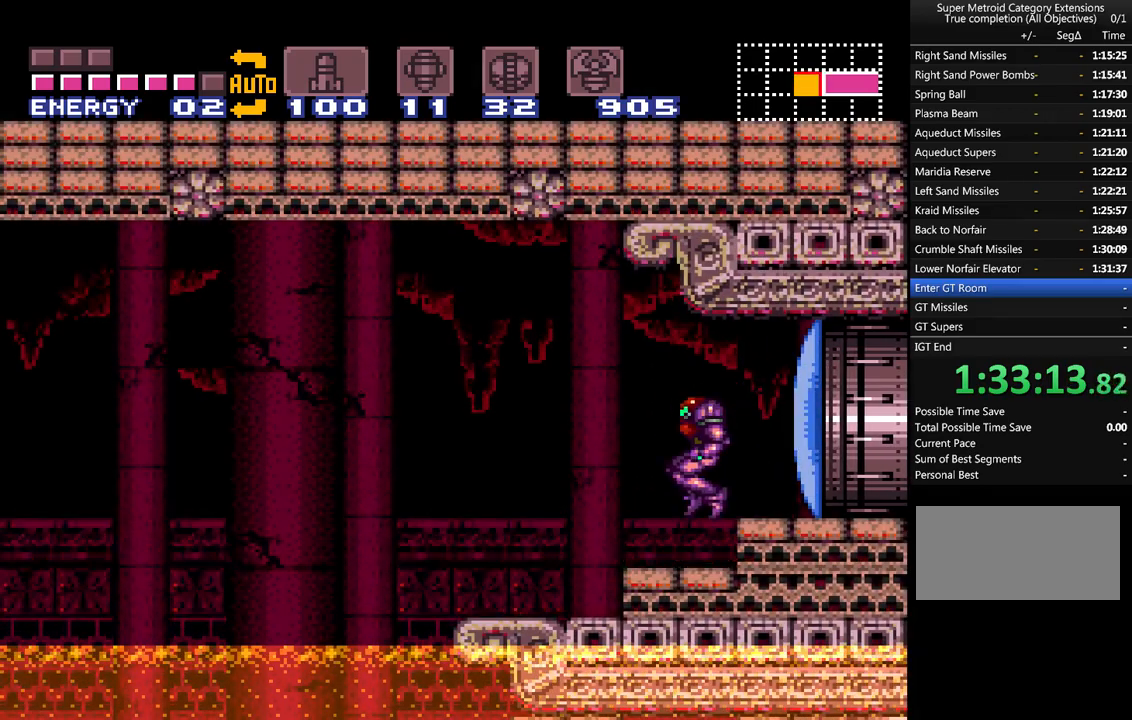
{"buttons": ["A", "DPAD_RIGHT"], "events": [[300, "DPAD_LEFT", "up"], [317, "DPAD_RIGHT", "down"]]}
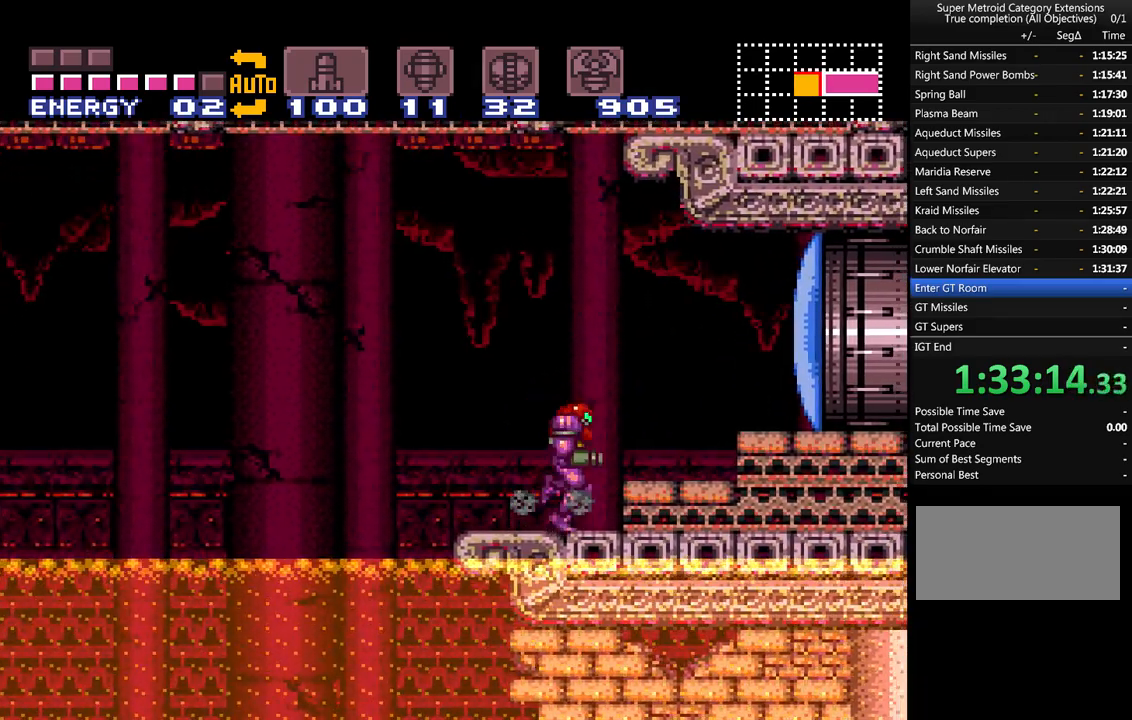
{"buttons": ["A", "DPAD_LEFT"], "events": [[133, "DPAD_RIGHT", "up"], [200, "DPAD_LEFT", "down"]]}
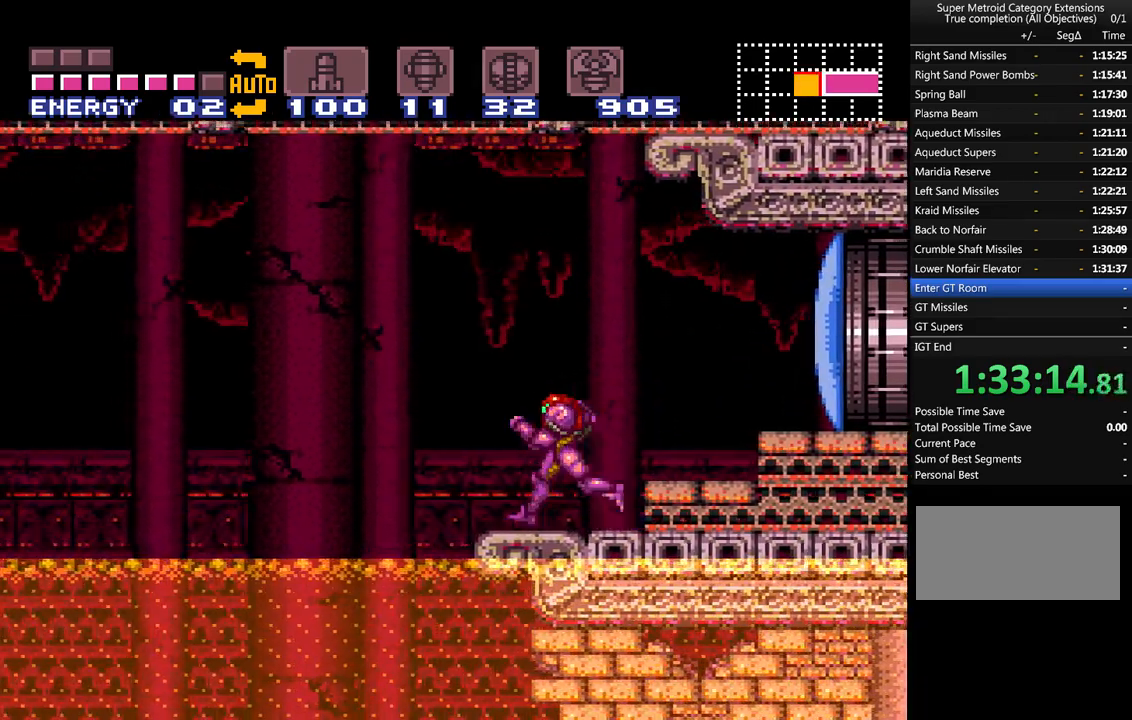
{"buttons": ["A", "DPAD_LEFT"], "events": [[67, "B", "down"], [400, "B", "up"]]}